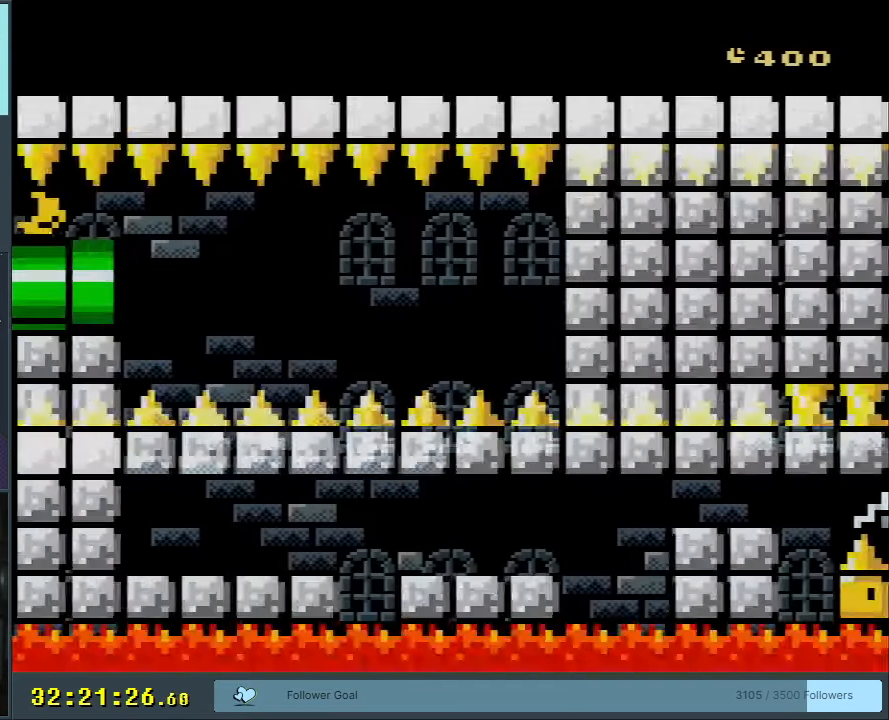
Gameplay with a controller (Nintendo layout); each line is a JSON object with the inputs held at the frame after it. "events" lists button and stick changes between this image and that frame as [ms after this image, input, new state], when the widget could be followed in between. Not read: L3 R3.
{"buttons": ["DPAD_RIGHT"], "events": []}
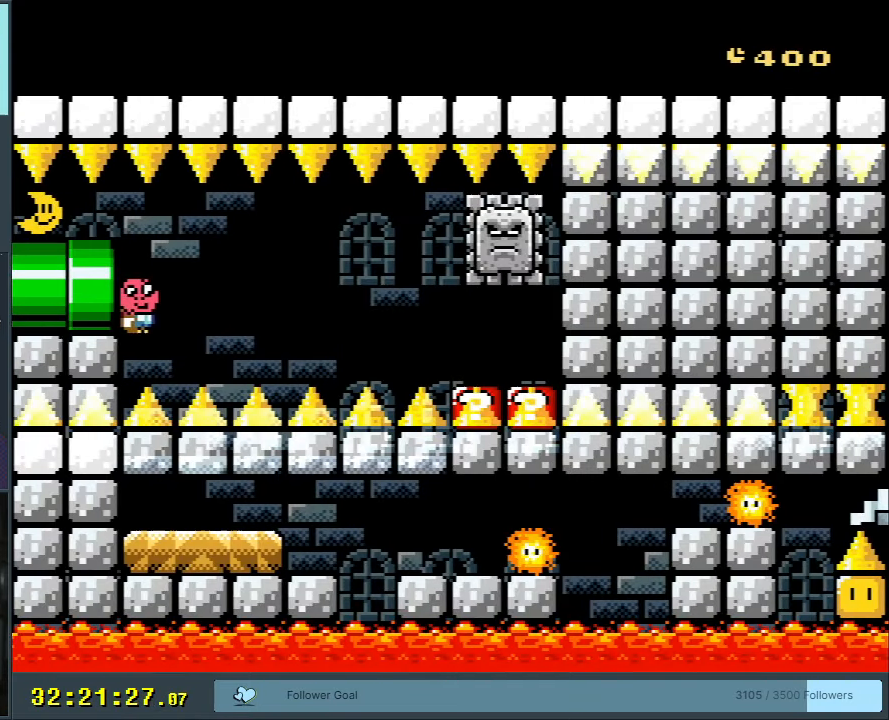
{"buttons": ["A", "DPAD_DOWN", "DPAD_RIGHT"], "events": [[350, "DPAD_DOWN", "down"], [383, "B", "down"], [450, "A", "down"], [450, "B", "up"]]}
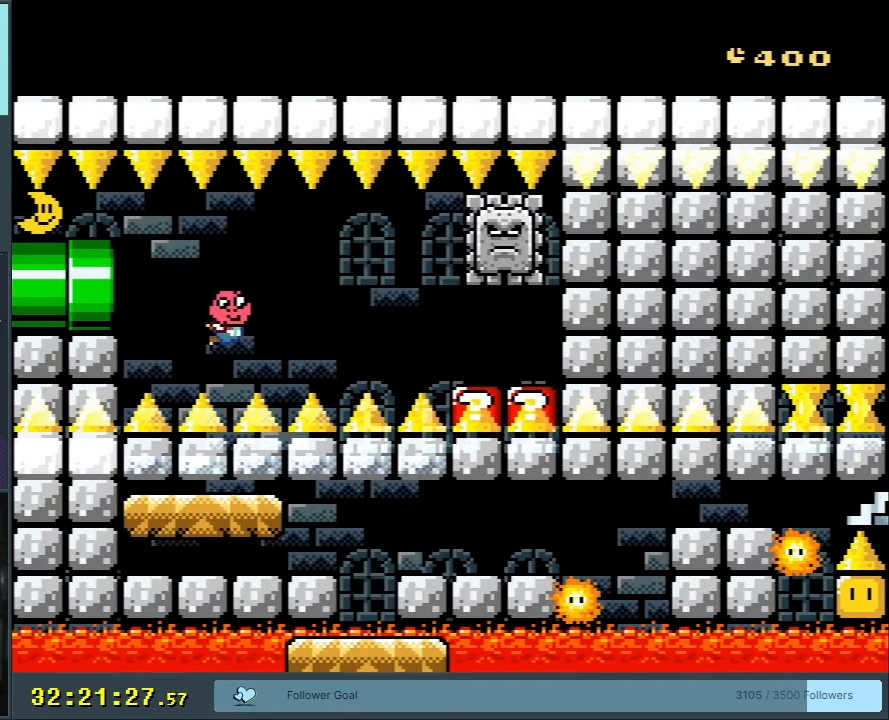
{"buttons": ["DPAD_DOWN", "DPAD_RIGHT"], "events": [[117, "A", "up"]]}
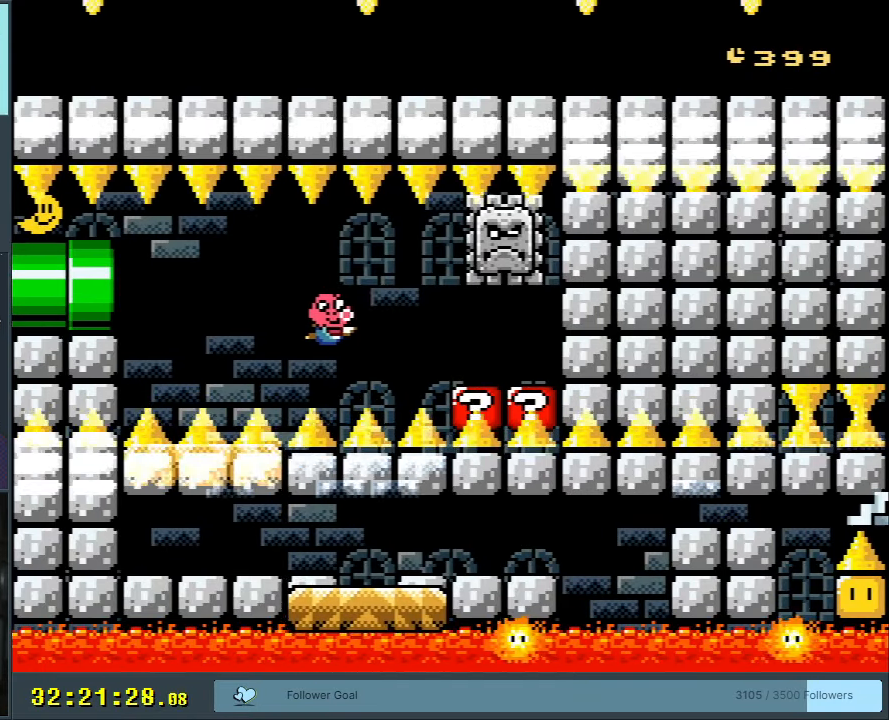
{"buttons": ["DPAD_DOWN", "DPAD_LEFT"], "events": [[267, "B", "down"], [317, "A", "down"], [317, "B", "up"], [333, "DPAD_RIGHT", "up"], [367, "DPAD_LEFT", "down"], [400, "A", "up"]]}
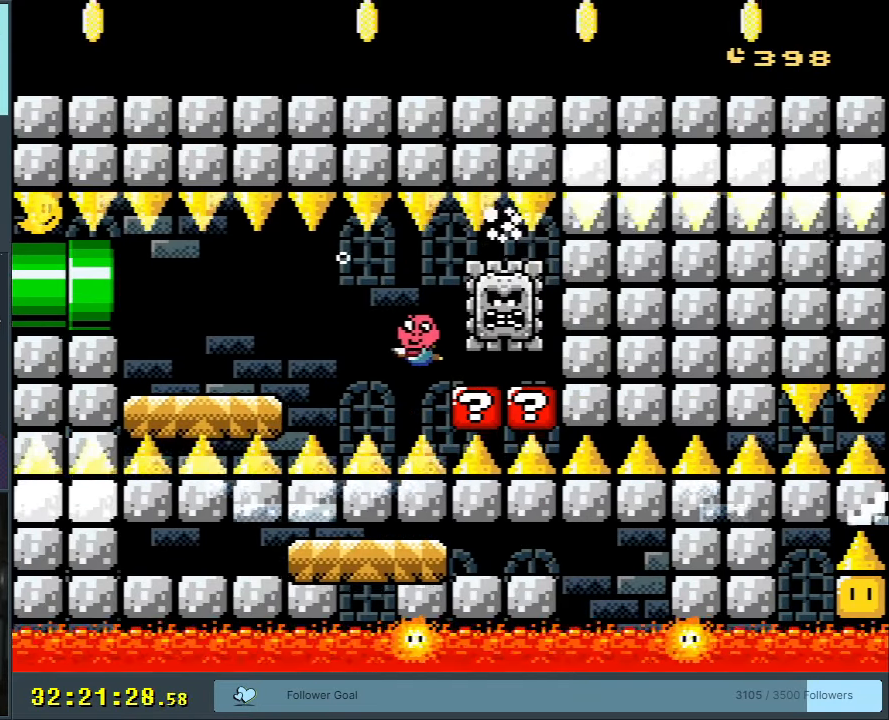
{"buttons": ["DPAD_DOWN", "DPAD_LEFT"], "events": []}
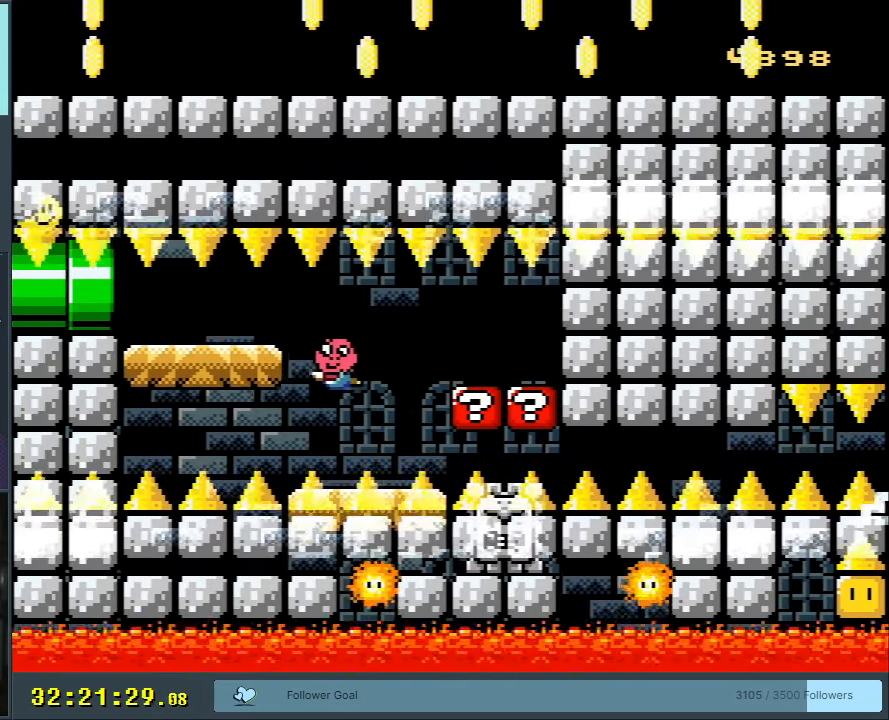
{"buttons": [], "events": [[267, "B", "down"], [367, "B", "up"], [383, "DPAD_LEFT", "up"], [417, "DPAD_DOWN", "up"]]}
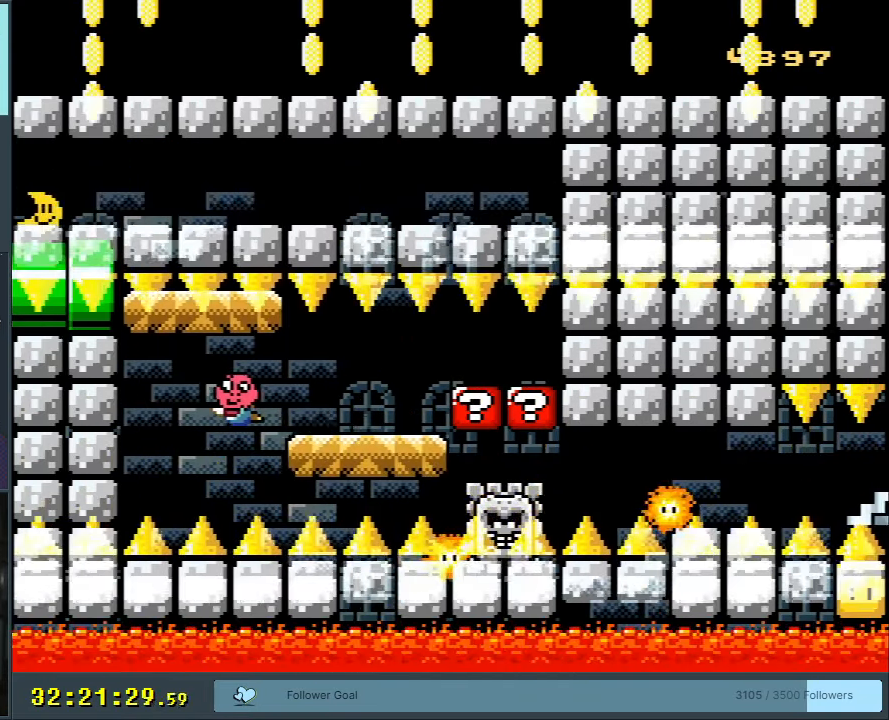
{"buttons": ["DPAD_RIGHT"], "events": [[100, "DPAD_RIGHT", "down"]]}
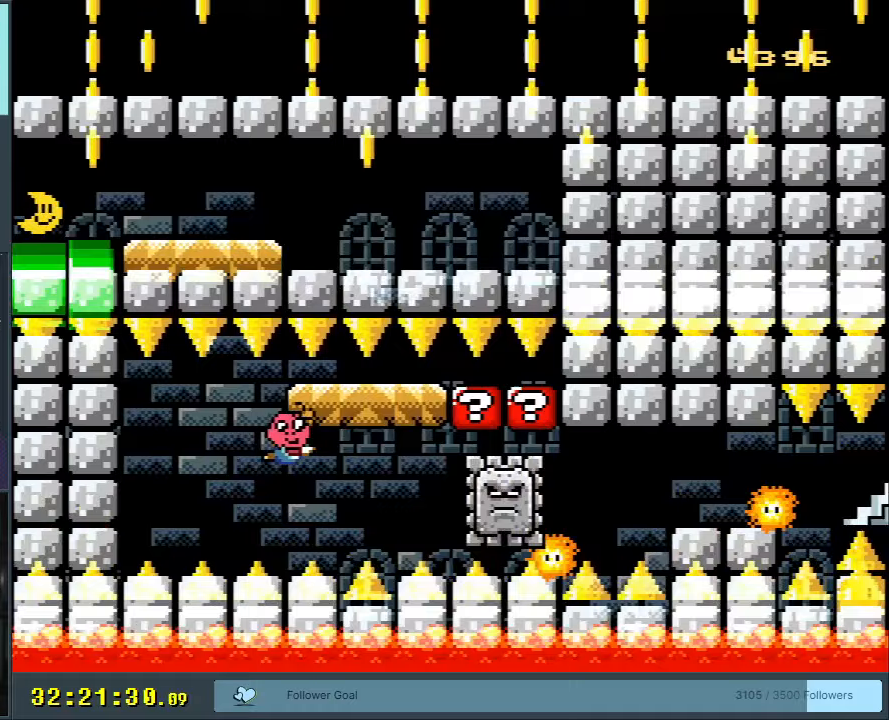
{"buttons": ["B", "DPAD_DOWN", "DPAD_RIGHT"], "events": [[133, "DPAD_DOWN", "down"], [383, "B", "down"]]}
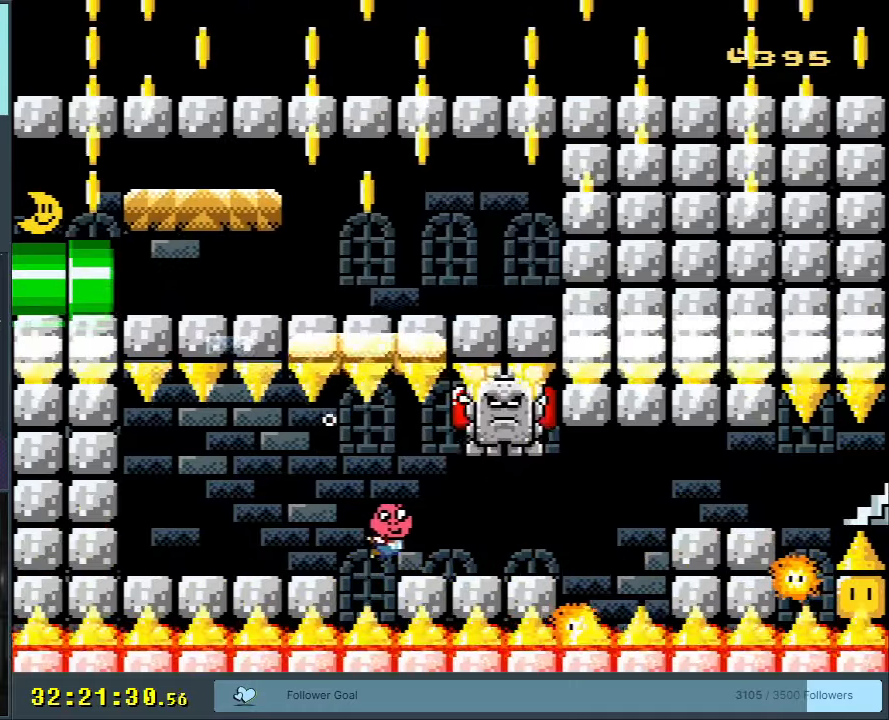
{"buttons": ["DPAD_RIGHT"], "events": [[17, "B", "up"], [100, "B", "down"], [167, "B", "up"], [383, "DPAD_DOWN", "up"]]}
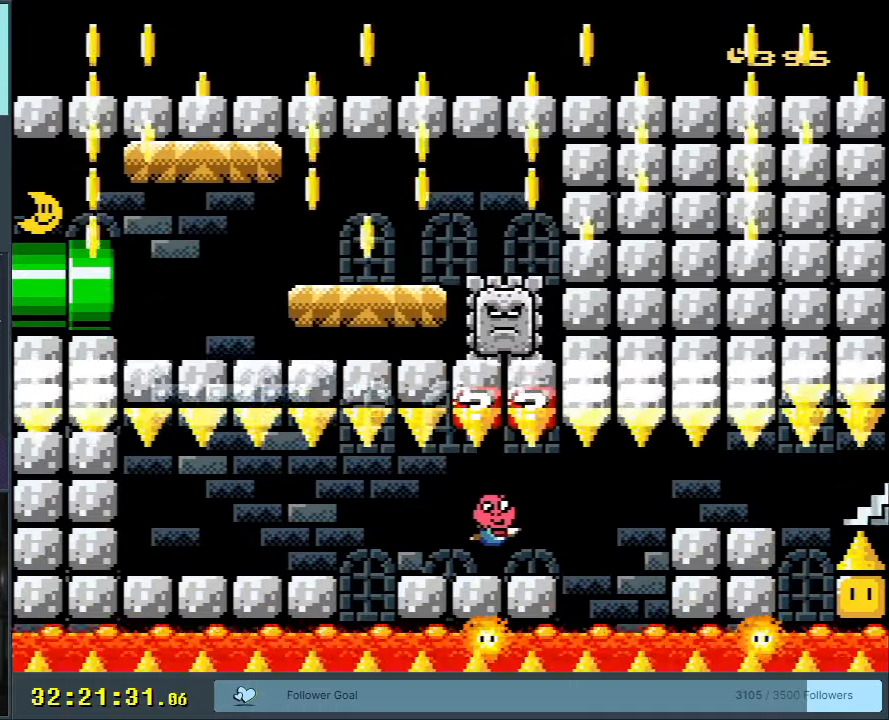
{"buttons": ["DPAD_LEFT"], "events": [[367, "DPAD_DOWN", "down"], [367, "DPAD_RIGHT", "up"], [383, "DPAD_DOWN", "up"], [383, "DPAD_LEFT", "down"]]}
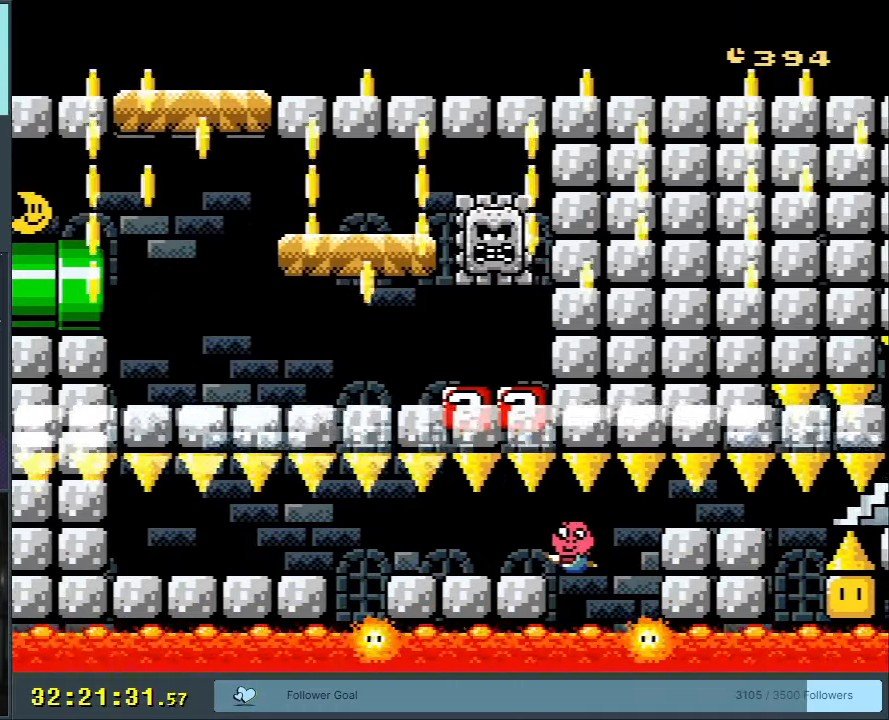
{"buttons": ["B", "DPAD_DOWN", "DPAD_RIGHT"], "events": [[217, "DPAD_LEFT", "up"], [300, "DPAD_DOWN", "down"], [400, "DPAD_RIGHT", "down"], [417, "B", "down"]]}
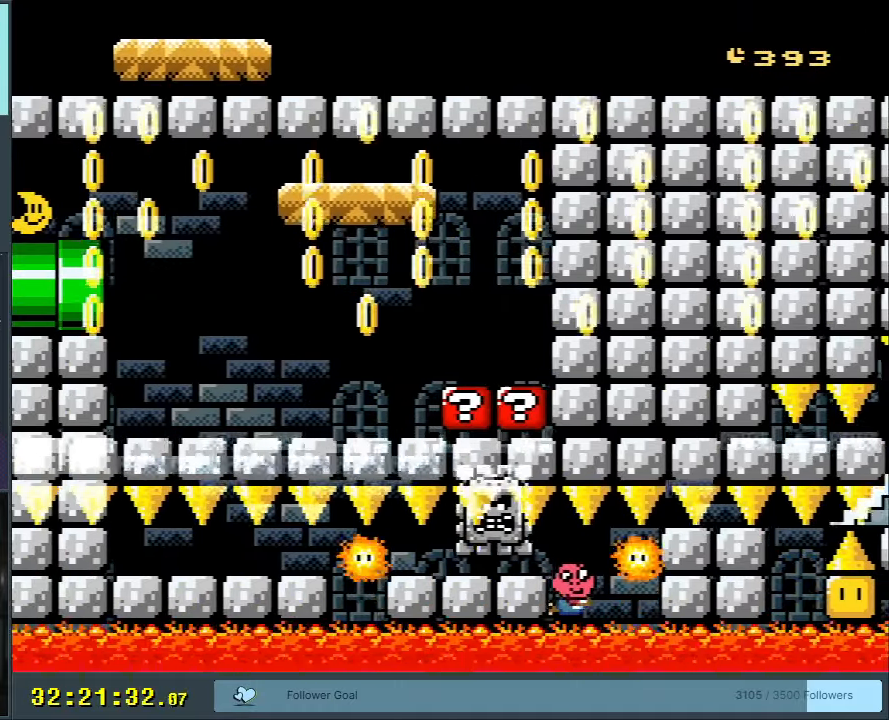
{"buttons": ["DPAD_DOWN"], "events": [[17, "B", "up"], [267, "DPAD_RIGHT", "up"]]}
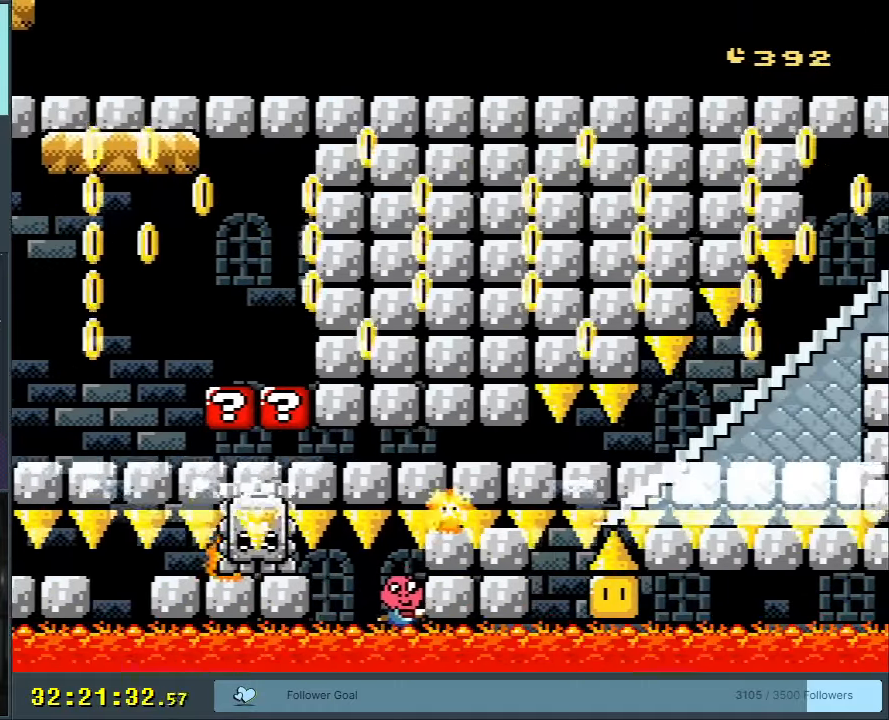
{"buttons": ["DPAD_DOWN"], "events": [[83, "B", "down"], [200, "B", "up"]]}
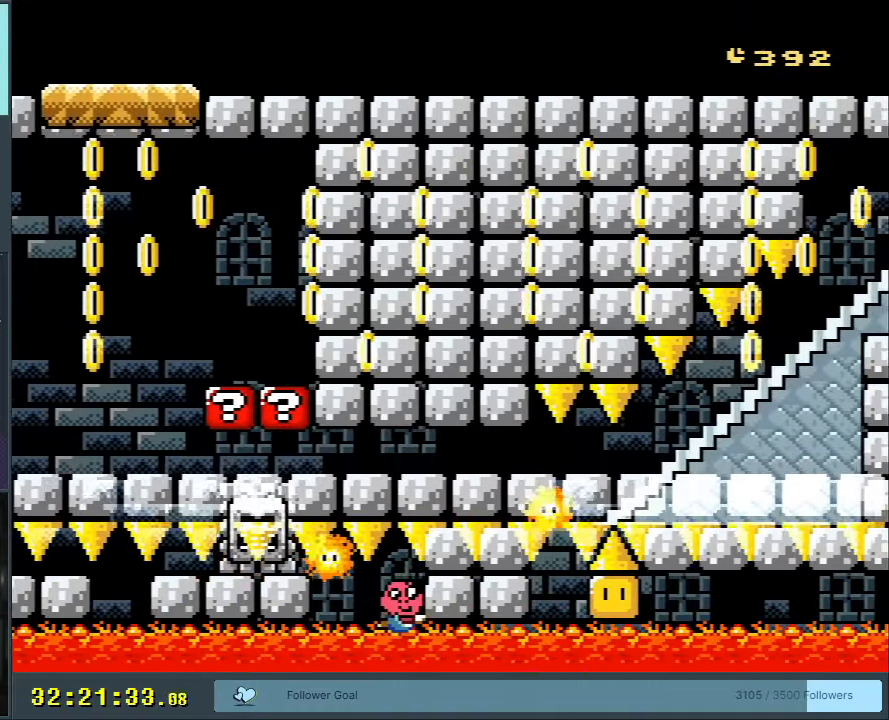
{"buttons": ["DPAD_DOWN", "DPAD_LEFT"], "events": [[133, "B", "down"], [233, "B", "up"], [467, "DPAD_LEFT", "down"]]}
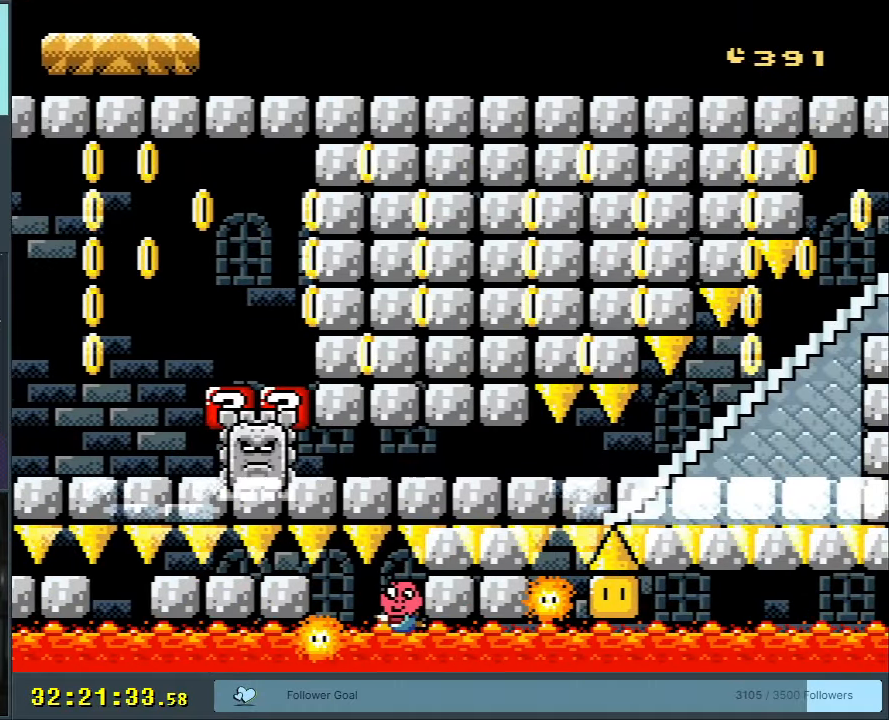
{"buttons": ["DPAD_DOWN"], "events": [[67, "B", "down"], [183, "B", "up"], [333, "DPAD_LEFT", "up"]]}
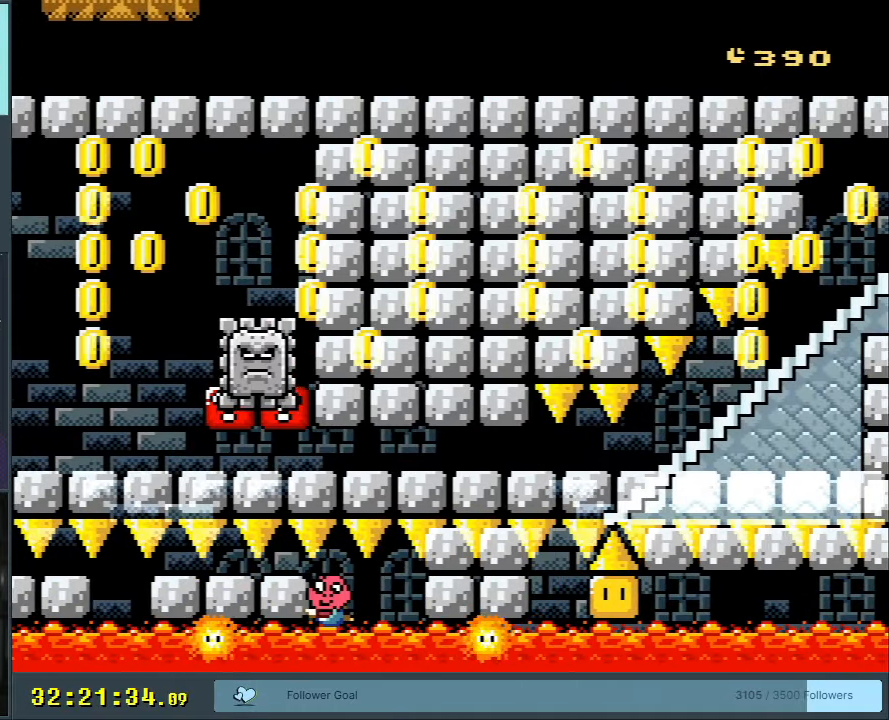
{"buttons": ["DPAD_DOWN"], "events": [[17, "B", "down"], [100, "A", "down"], [100, "B", "up"], [150, "A", "up"], [383, "B", "down"], [433, "A", "down"], [433, "B", "up"], [500, "A", "up"]]}
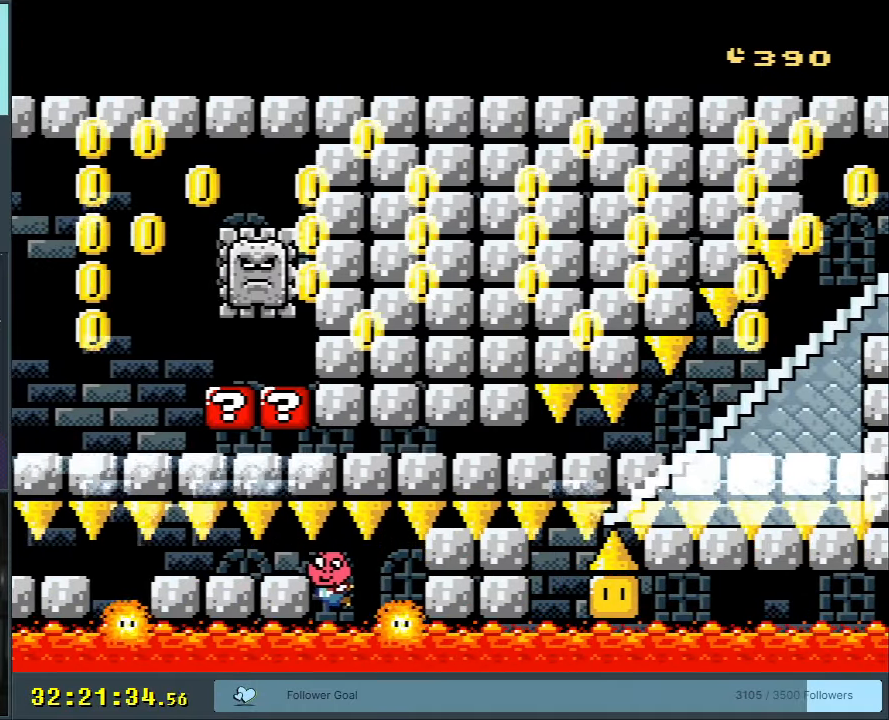
{"buttons": ["A", "DPAD_DOWN"], "events": [[167, "B", "down"], [217, "A", "down"], [217, "B", "up"], [350, "A", "up"], [417, "B", "down"], [467, "A", "down"], [467, "B", "up"]]}
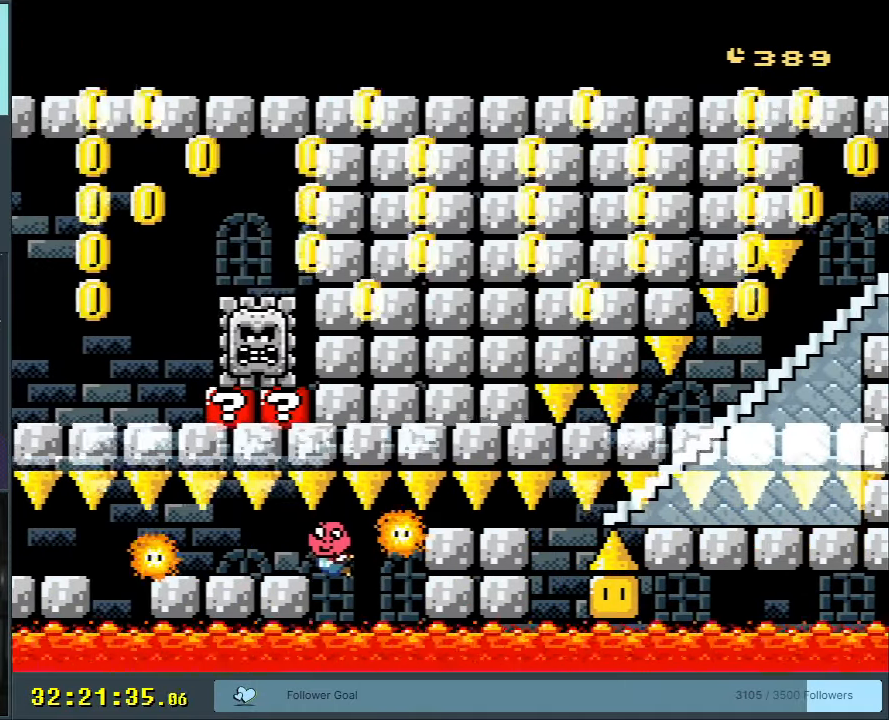
{"buttons": ["A", "DPAD_DOWN"], "events": [[67, "A", "up"], [167, "B", "down"], [200, "A", "down"], [250, "B", "up"], [317, "A", "up"], [383, "B", "down"], [433, "A", "down"], [433, "B", "up"]]}
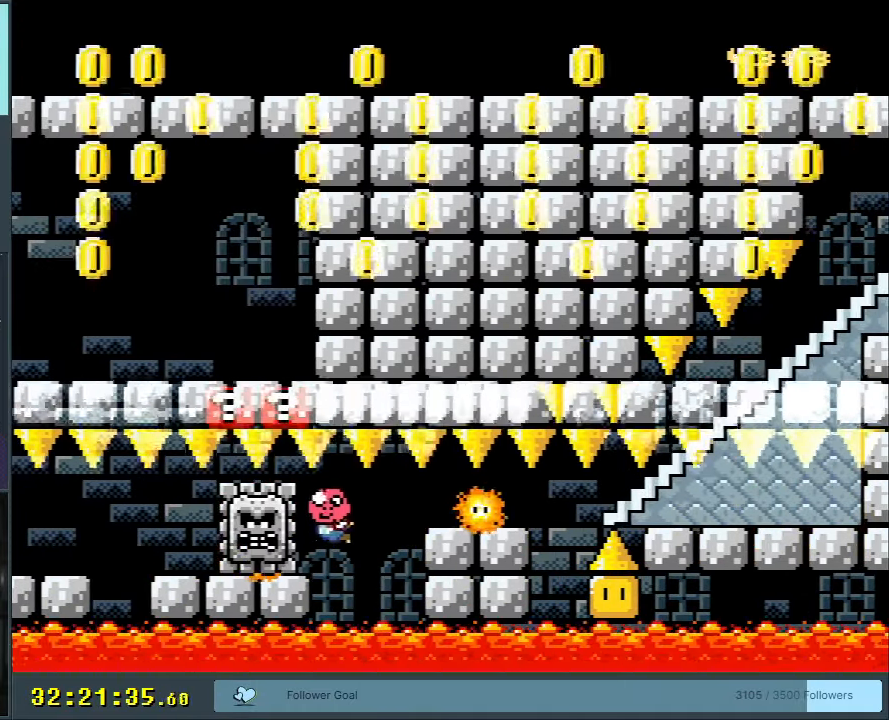
{"buttons": ["A", "DPAD_DOWN", "DPAD_RIGHT"], "events": [[33, "A", "up"], [117, "B", "down"], [167, "A", "down"], [167, "B", "up"], [250, "DPAD_RIGHT", "down"], [283, "A", "up"], [350, "B", "down"], [367, "A", "down"], [367, "B", "up"]]}
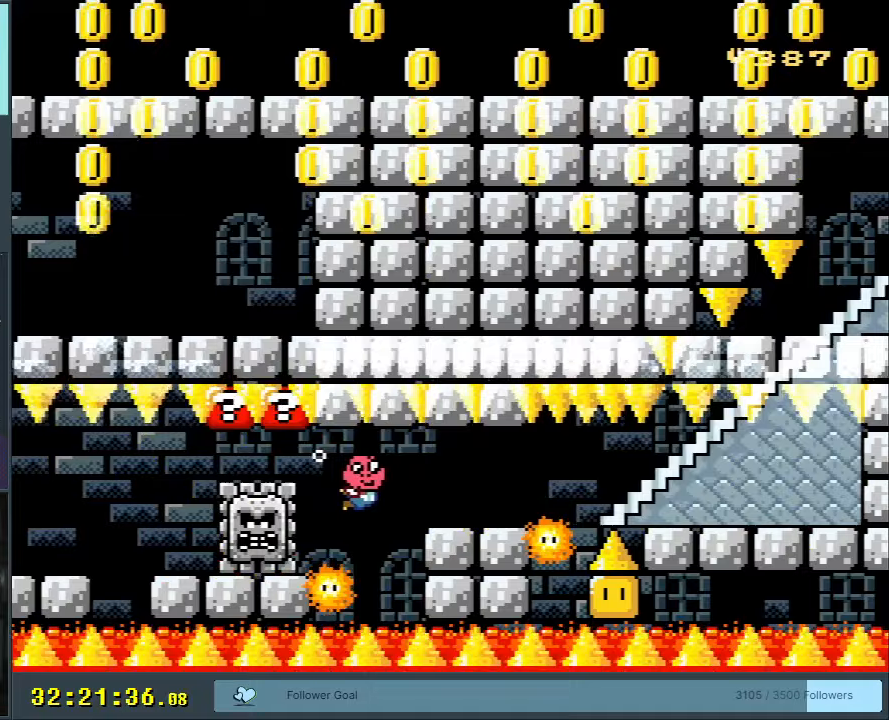
{"buttons": ["DPAD_DOWN", "DPAD_RIGHT"], "events": [[33, "A", "up"], [300, "B", "down"], [400, "B", "up"]]}
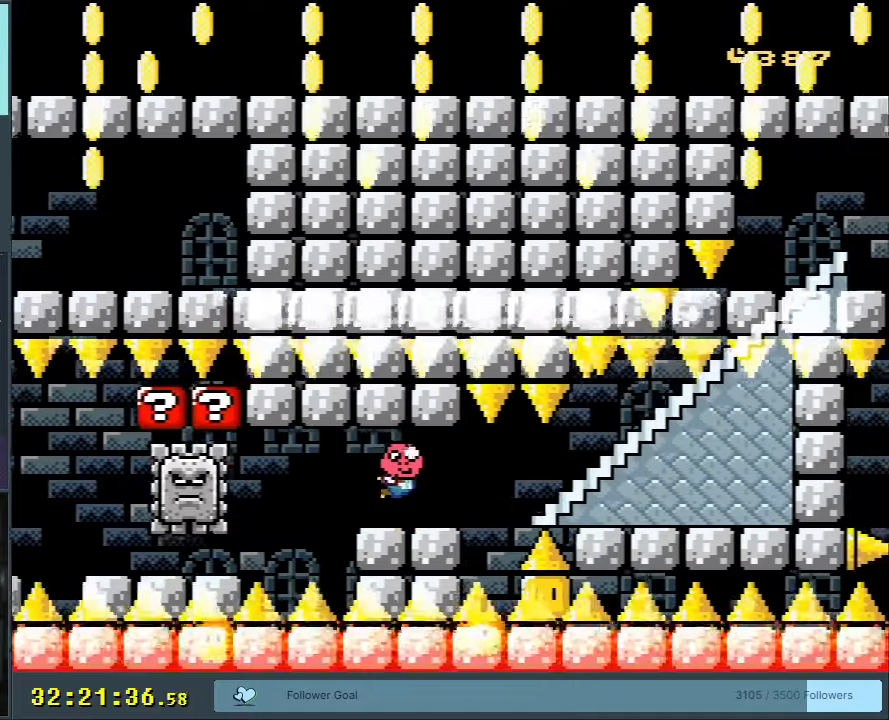
{"buttons": ["DPAD_DOWN", "DPAD_RIGHT"], "events": [[333, "B", "down"], [467, "B", "up"]]}
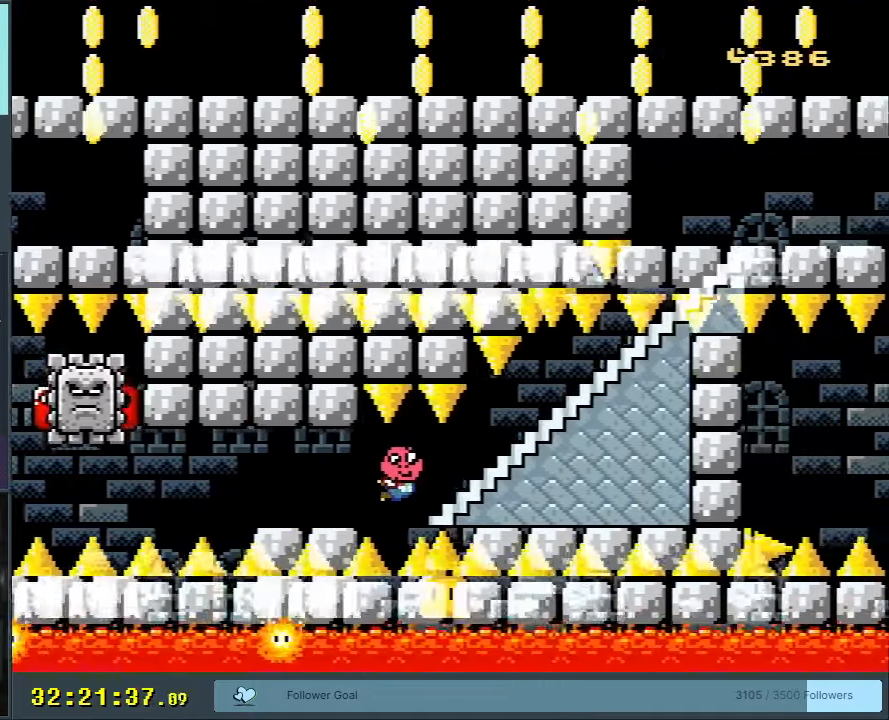
{"buttons": ["DPAD_RIGHT"], "events": [[117, "DPAD_DOWN", "up"]]}
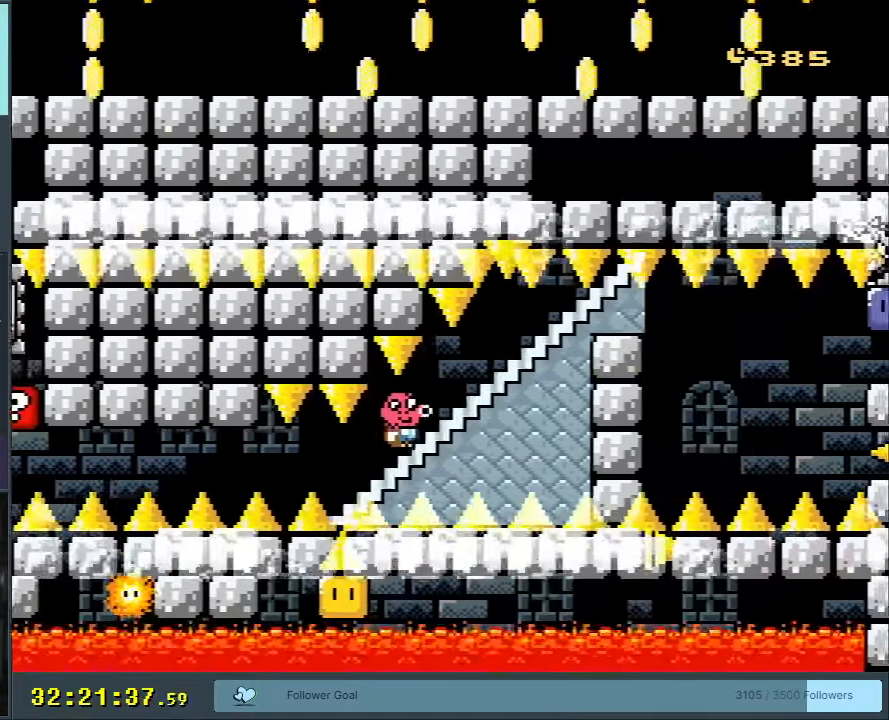
{"buttons": ["DPAD_RIGHT"], "events": []}
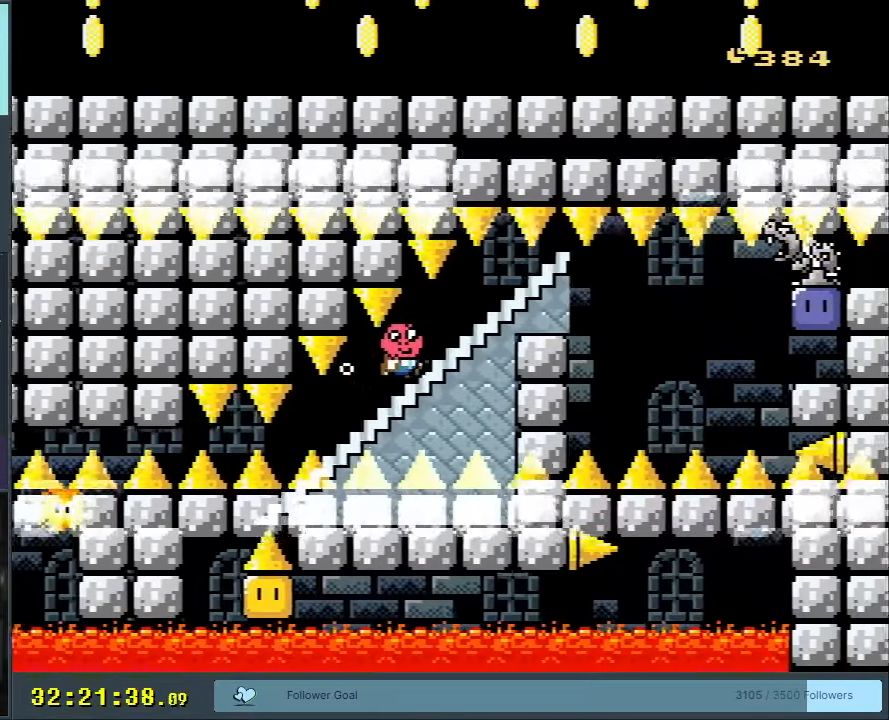
{"buttons": [], "events": [[150, "START", "down"], [333, "START", "up"], [367, "DPAD_RIGHT", "up"]]}
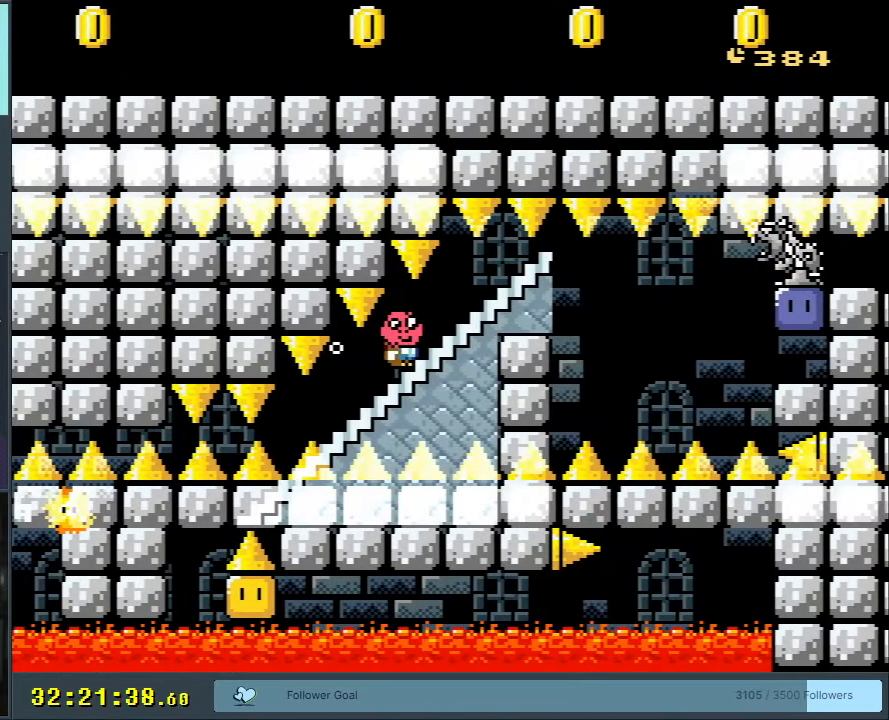
{"buttons": ["DPAD_RIGHT"], "events": [[50, "DPAD_RIGHT", "down"]]}
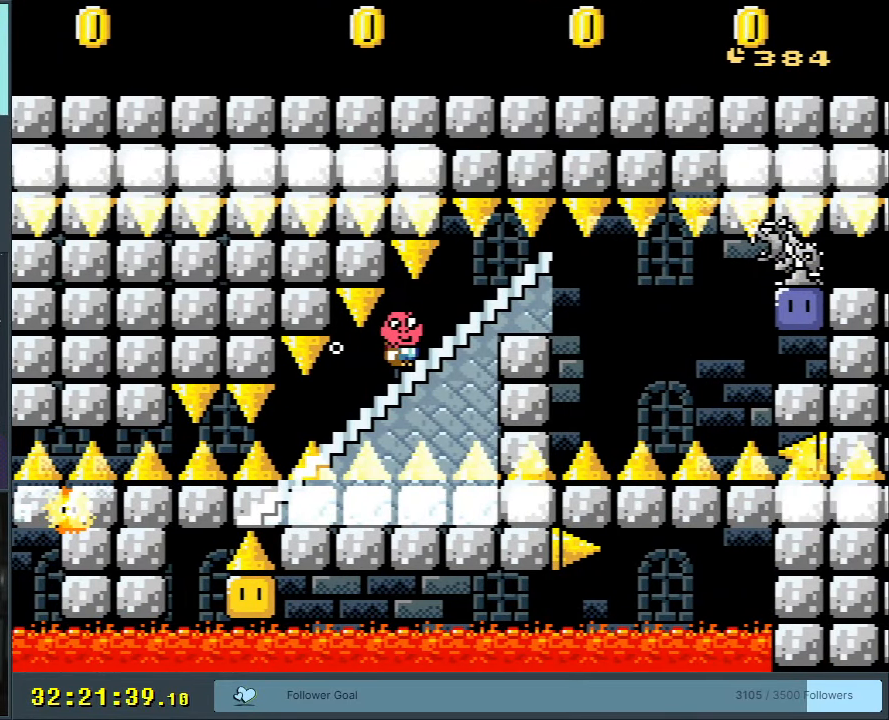
{"buttons": ["DPAD_RIGHT", "START"], "events": [[433, "START", "down"]]}